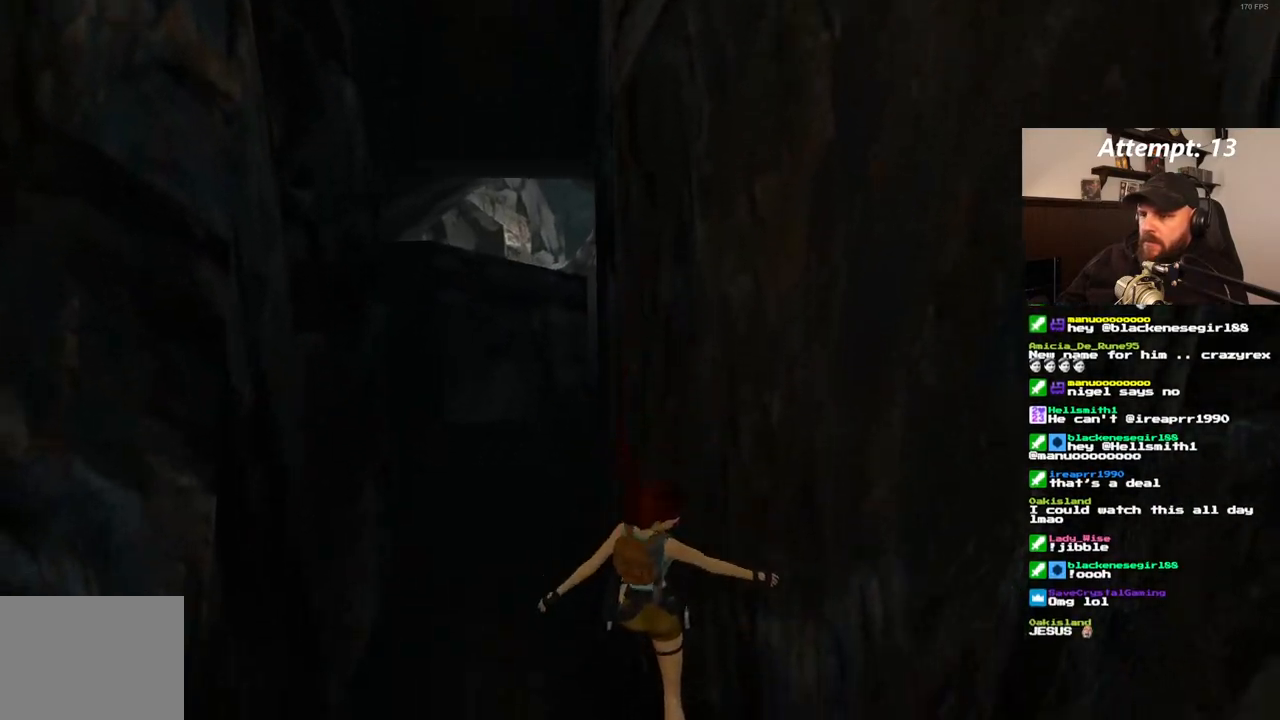
Gameplay with a controller (PlayStation layout); each line is a JSON object with the inputs held at the frame after it (dt_ms = milliseconds from this image to that frame). "events" lists button and stick changes between this image and that frame as [ms after this image, input, new state], when the widget could be followed in between. Not read: L3 R3.
{"dt_ms": 500, "buttons": ["DPAD_UP", "DPAD_LEFT"], "left_stick": "center", "right_stick": "center", "events": [[117, "DPAD_LEFT", "down"]]}
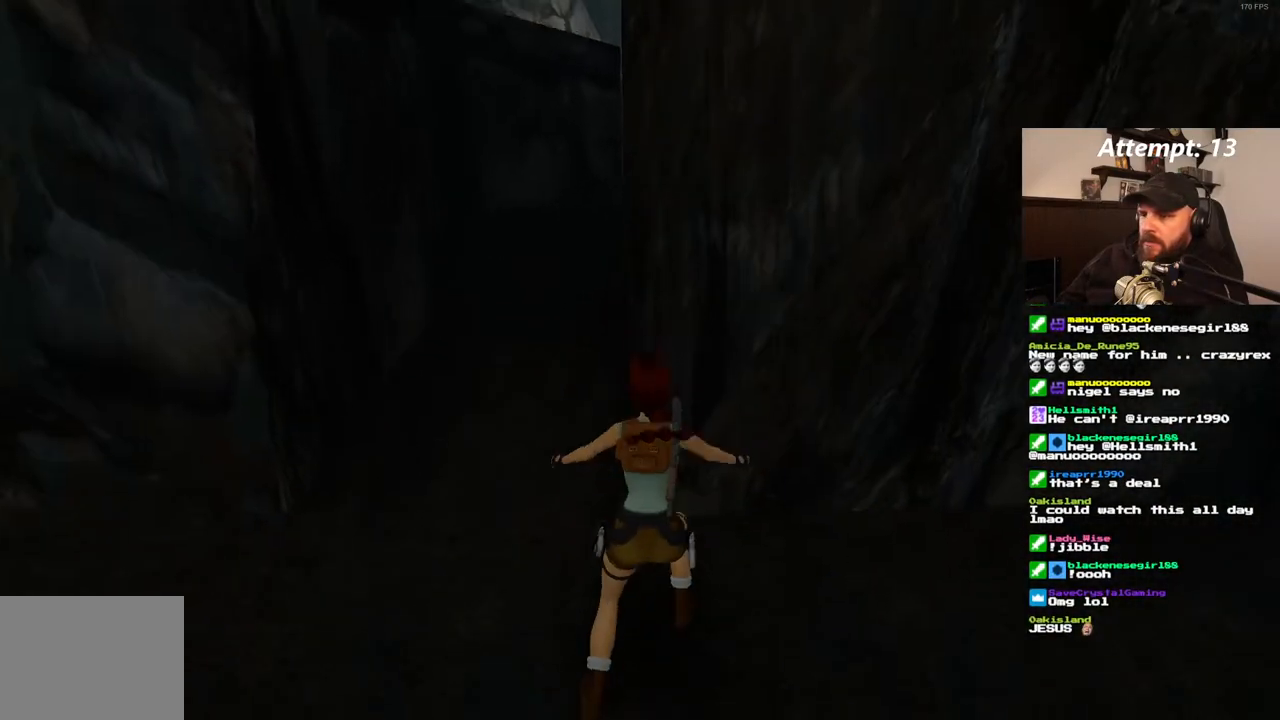
{"dt_ms": 500, "buttons": ["DPAD_UP", "DPAD_LEFT"], "left_stick": "center", "right_stick": "center", "events": []}
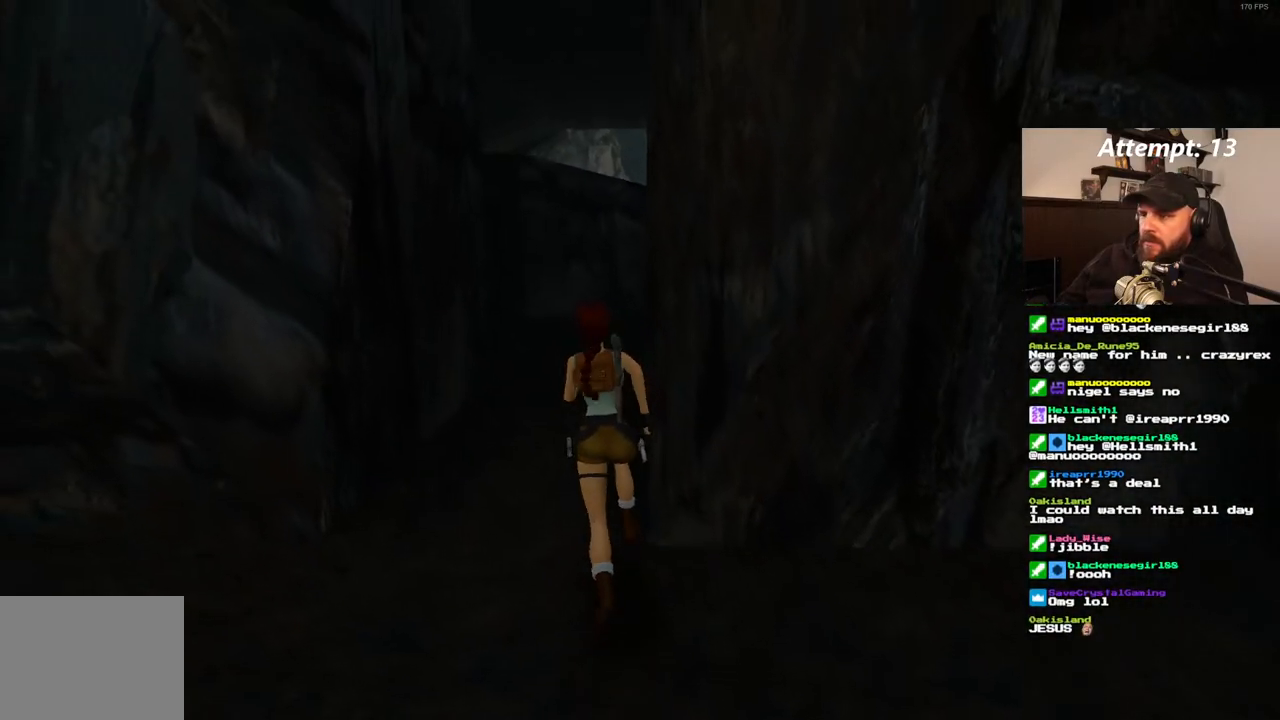
{"dt_ms": 500, "buttons": ["DPAD_UP", "DPAD_RIGHT"], "left_stick": "center", "right_stick": "center", "events": [[100, "DPAD_LEFT", "up"], [200, "DPAD_RIGHT", "down"]]}
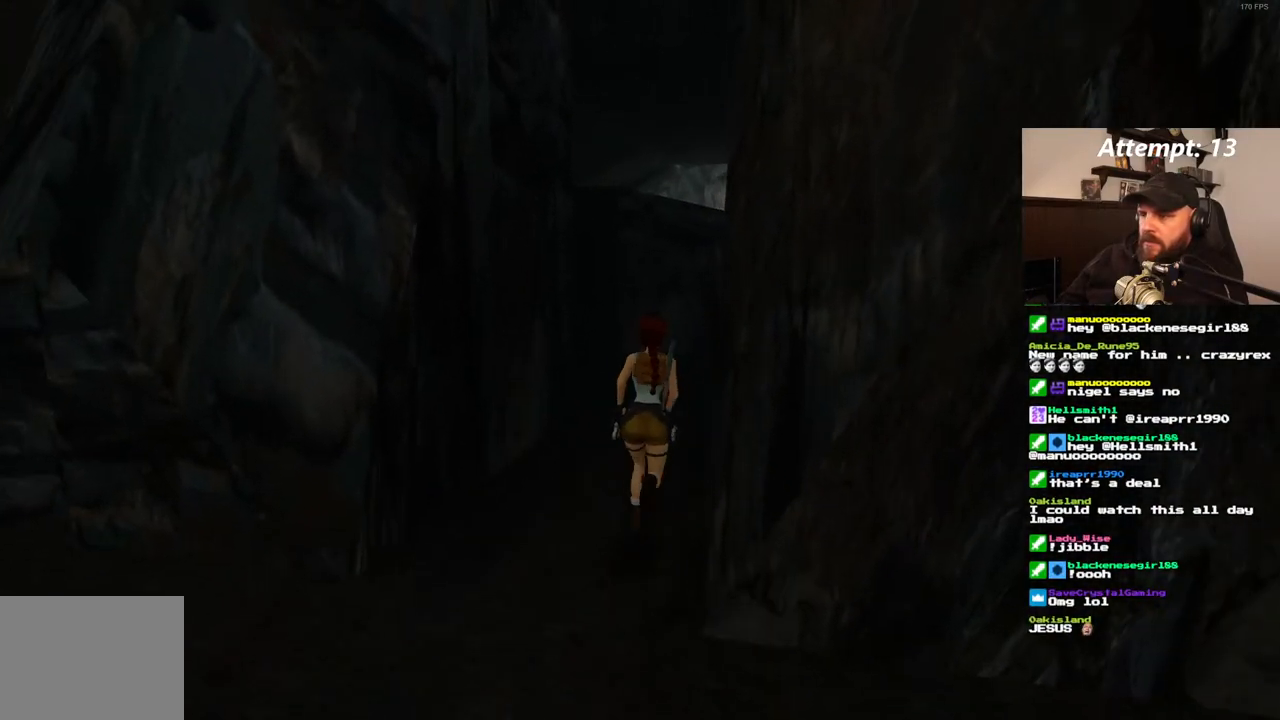
{"dt_ms": 500, "buttons": ["DPAD_UP"], "left_stick": "center", "right_stick": "center", "events": [[183, "DPAD_RIGHT", "up"]]}
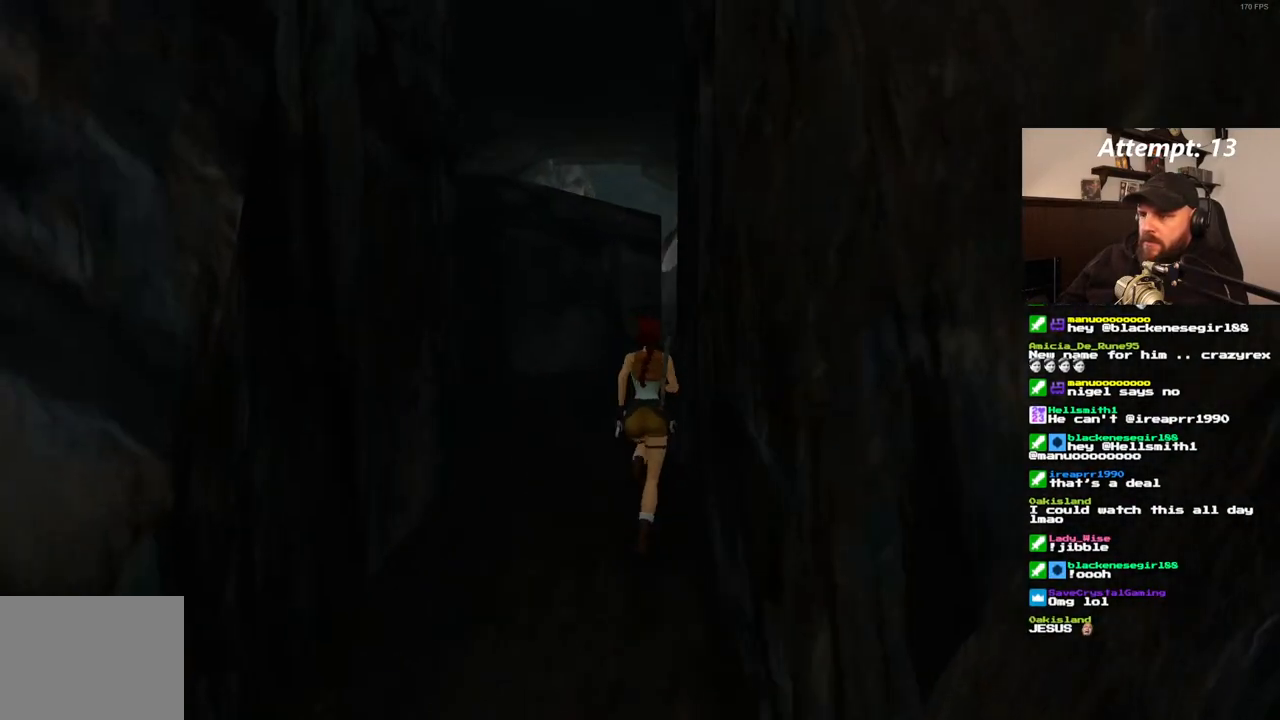
{"dt_ms": 500, "buttons": ["DPAD_UP", "DPAD_RIGHT"], "left_stick": "center", "right_stick": "center", "events": [[350, "DPAD_RIGHT", "down"]]}
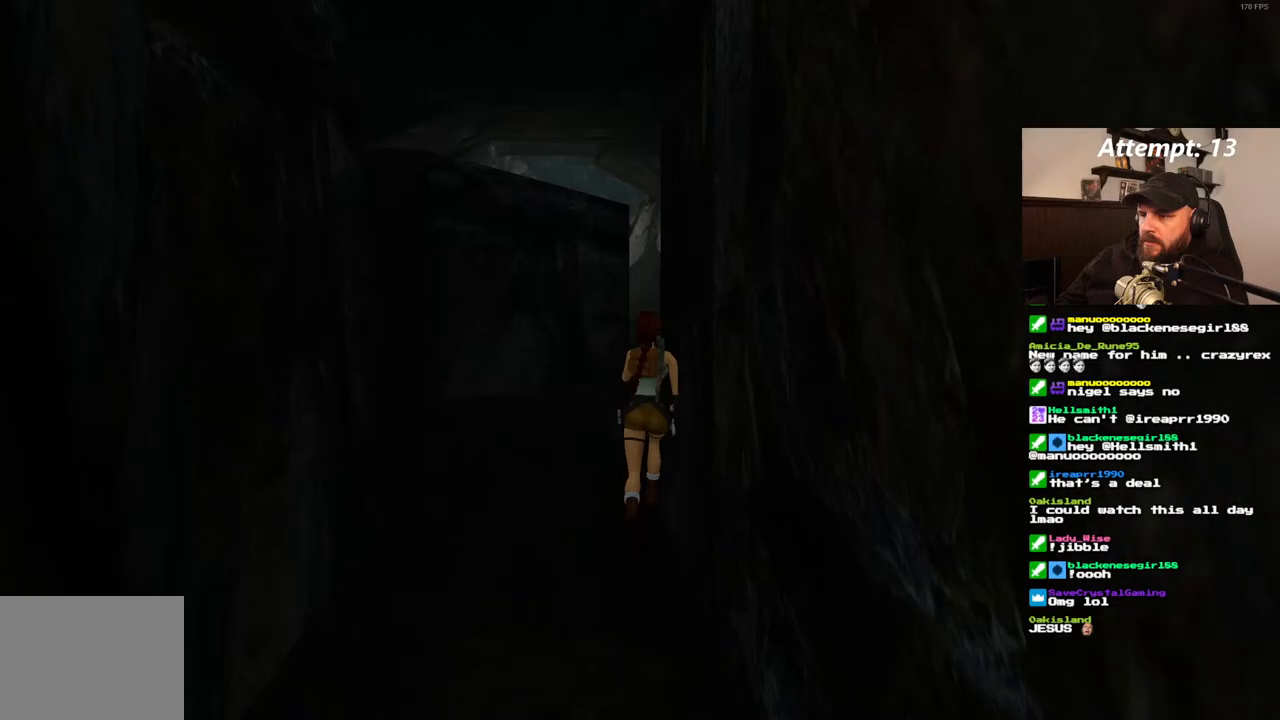
{"dt_ms": 500, "buttons": ["SQUARE", "DPAD_UP", "DPAD_RIGHT"], "left_stick": "center", "right_stick": "center", "events": [[100, "SQUARE", "down"], [133, "DPAD_RIGHT", "up"], [467, "DPAD_RIGHT", "down"]]}
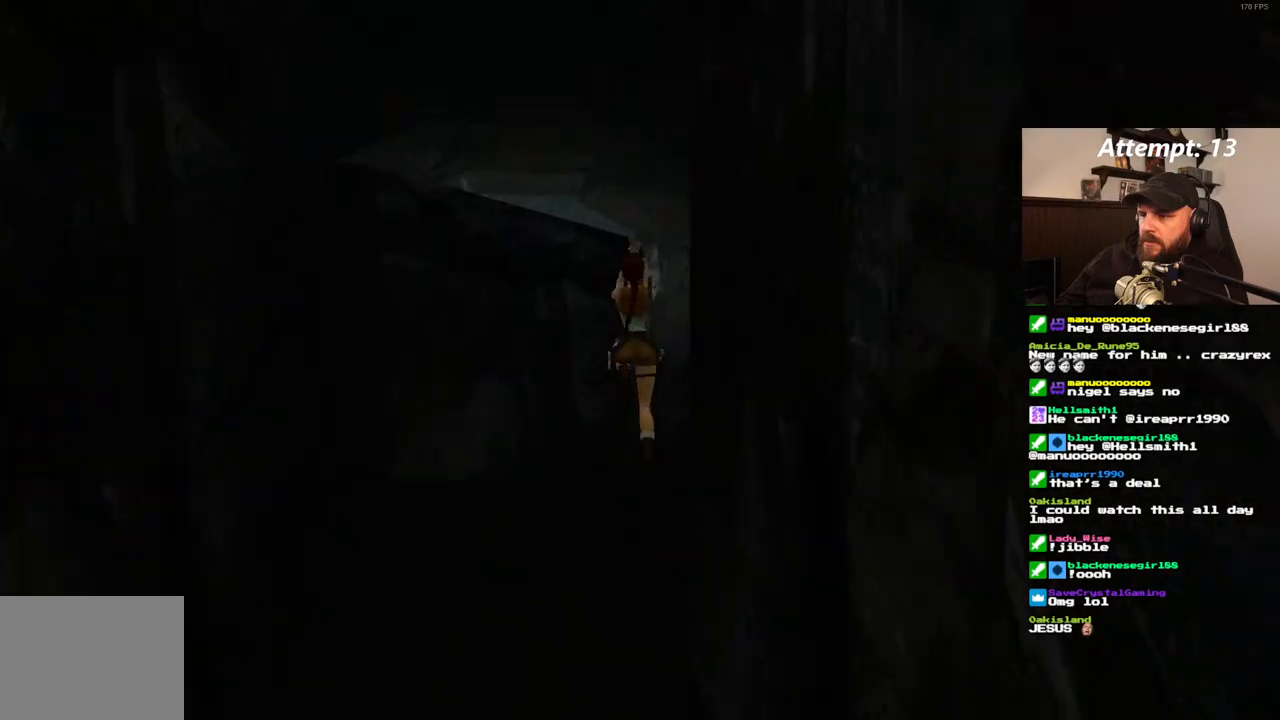
{"dt_ms": 500, "buttons": ["DPAD_UP", "DPAD_LEFT"], "left_stick": "center", "right_stick": "center", "events": [[367, "DPAD_RIGHT", "up"], [417, "DPAD_LEFT", "down"], [417, "SQUARE", "up"]]}
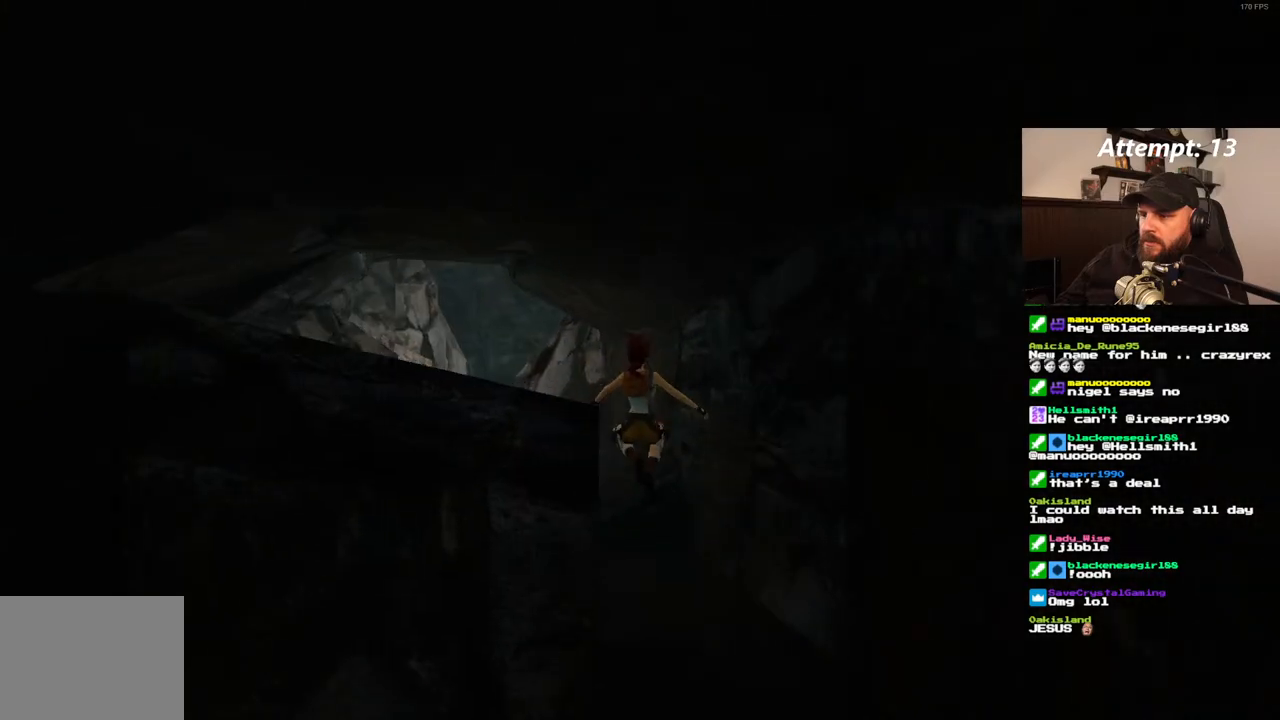
{"dt_ms": 500, "buttons": ["DPAD_UP", "DPAD_LEFT"], "left_stick": "center", "right_stick": "center", "events": []}
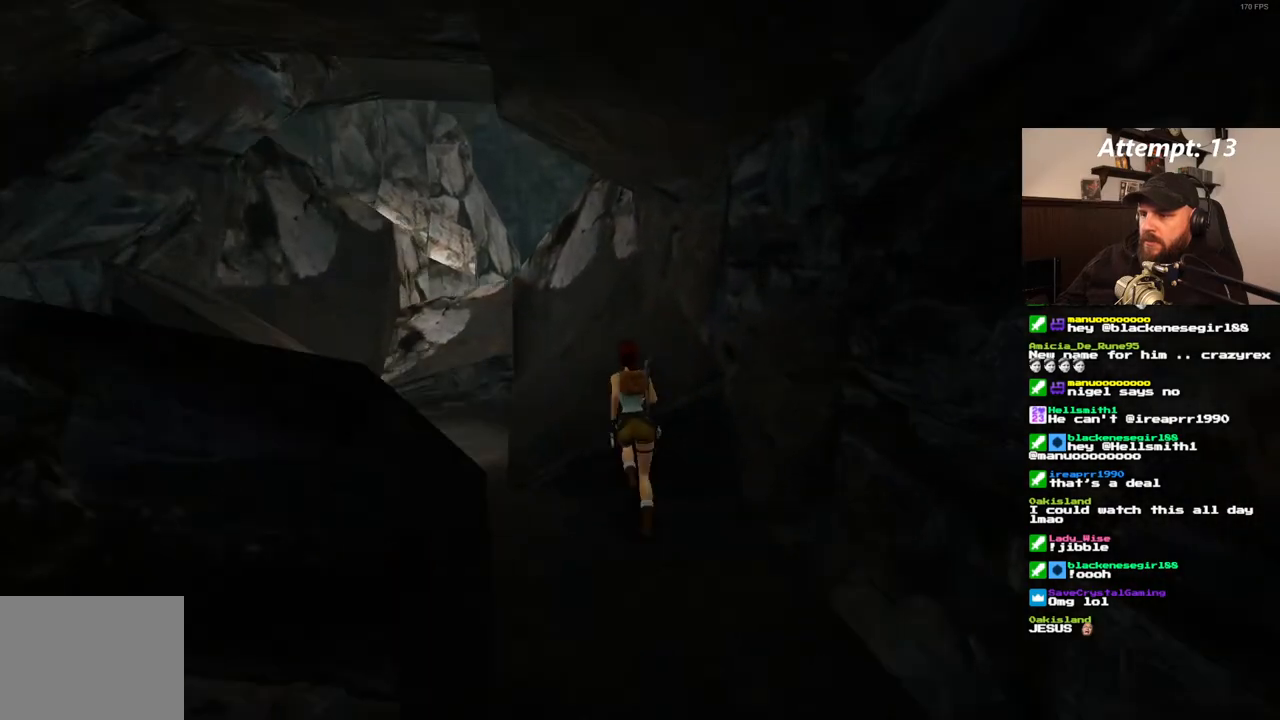
{"dt_ms": 1000, "buttons": ["SQUARE"], "left_stick": "center", "right_stick": "center", "events": [[100, "DPAD_LEFT", "up"], [383, "DPAD_LEFT", "down"], [467, "SQUARE", "down"], [750, "DPAD_LEFT", "up"], [917, "DPAD_UP", "up"]]}
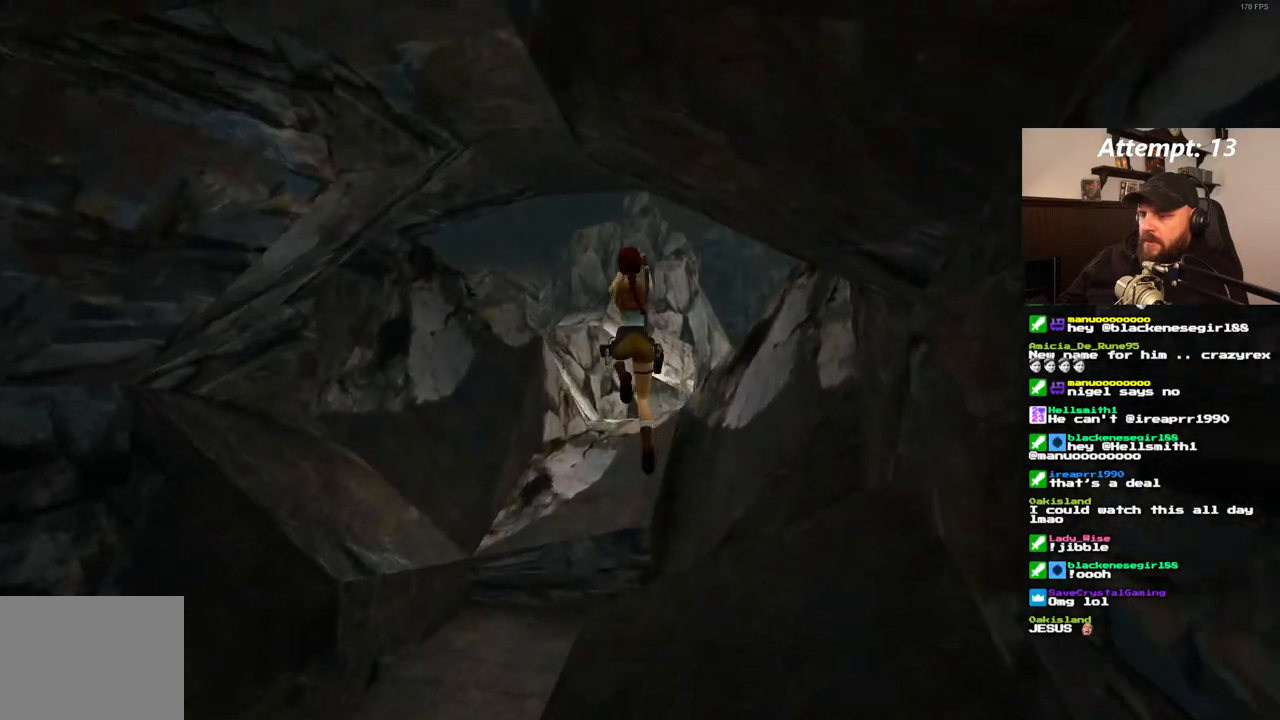
{"dt_ms": 500, "buttons": ["DPAD_UP", "DPAD_RIGHT"], "left_stick": "center", "right_stick": "center", "events": [[50, "SQUARE", "up"], [183, "DPAD_UP", "down"], [283, "DPAD_RIGHT", "down"]]}
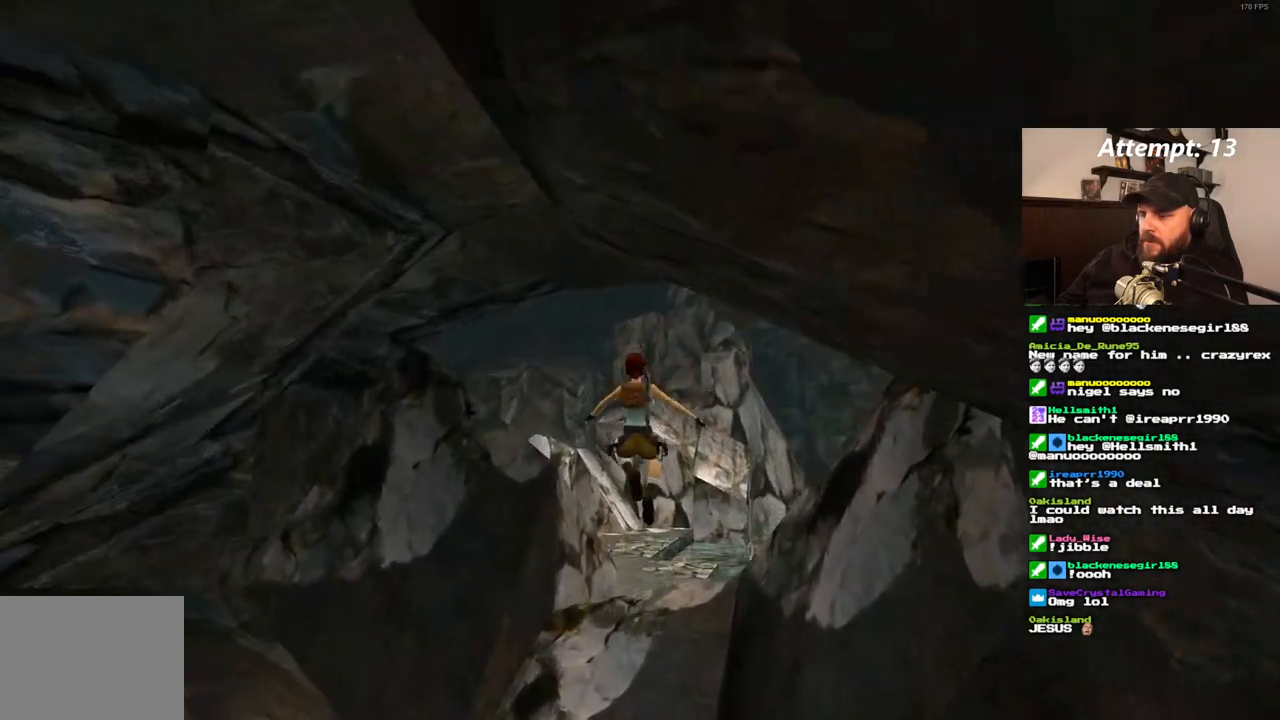
{"dt_ms": 500, "buttons": ["DPAD_UP", "DPAD_RIGHT"], "left_stick": "center", "right_stick": "center", "events": []}
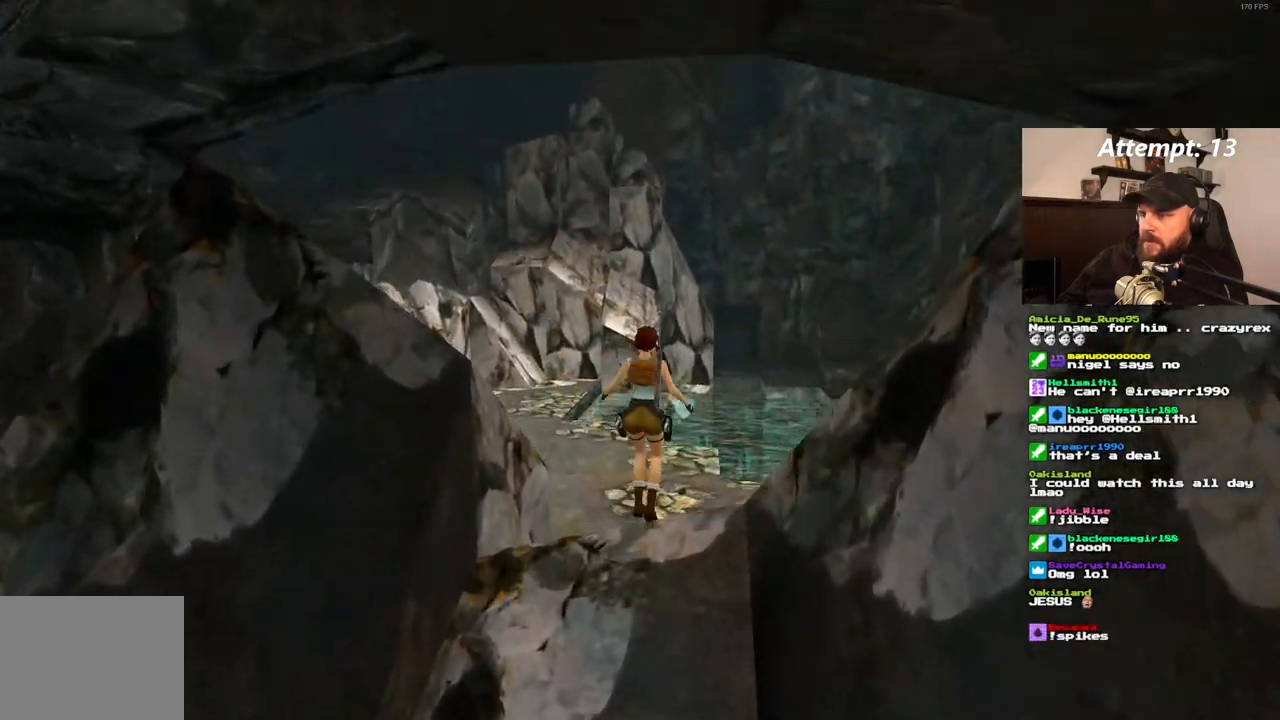
{"dt_ms": 500, "buttons": ["DPAD_UP"], "left_stick": "center", "right_stick": "center", "events": [[50, "DPAD_RIGHT", "up"], [267, "DPAD_RIGHT", "down"], [500, "DPAD_RIGHT", "up"]]}